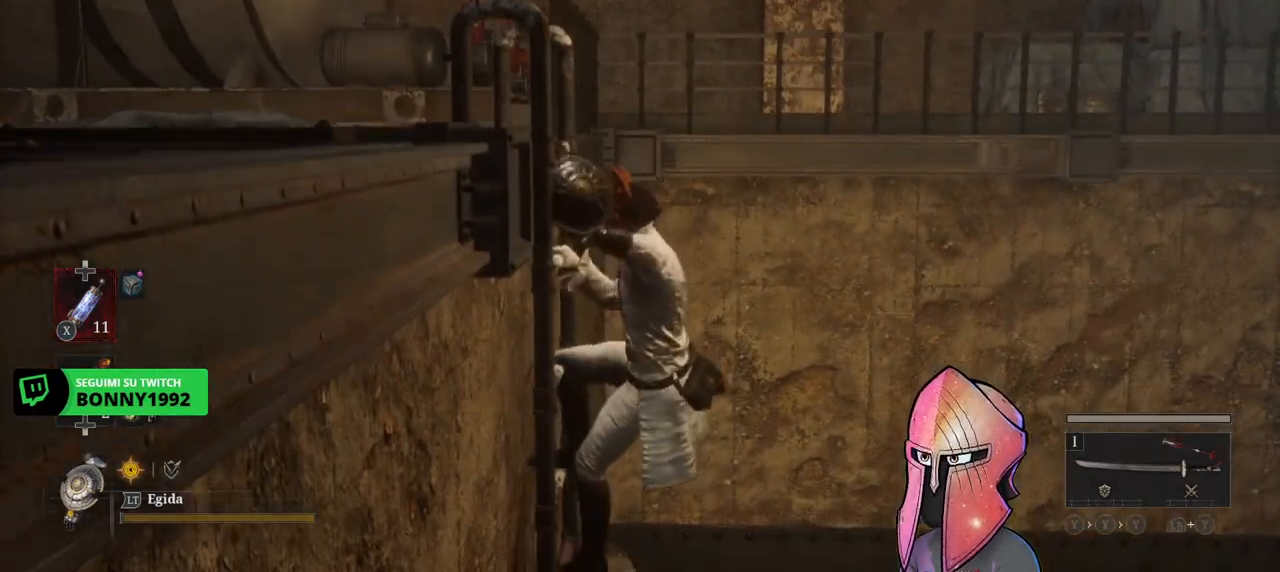
Gameplay with a controller (Xbox layout); each line is a JSON object with the inputs held at the frame after it. "events" lists button and stick changes between this image and that frame as [ms after this image, input, new state], when the widget could be followed in between.
{"buttons": ["B"], "left_stick": "down", "right_stick": "center", "events": []}
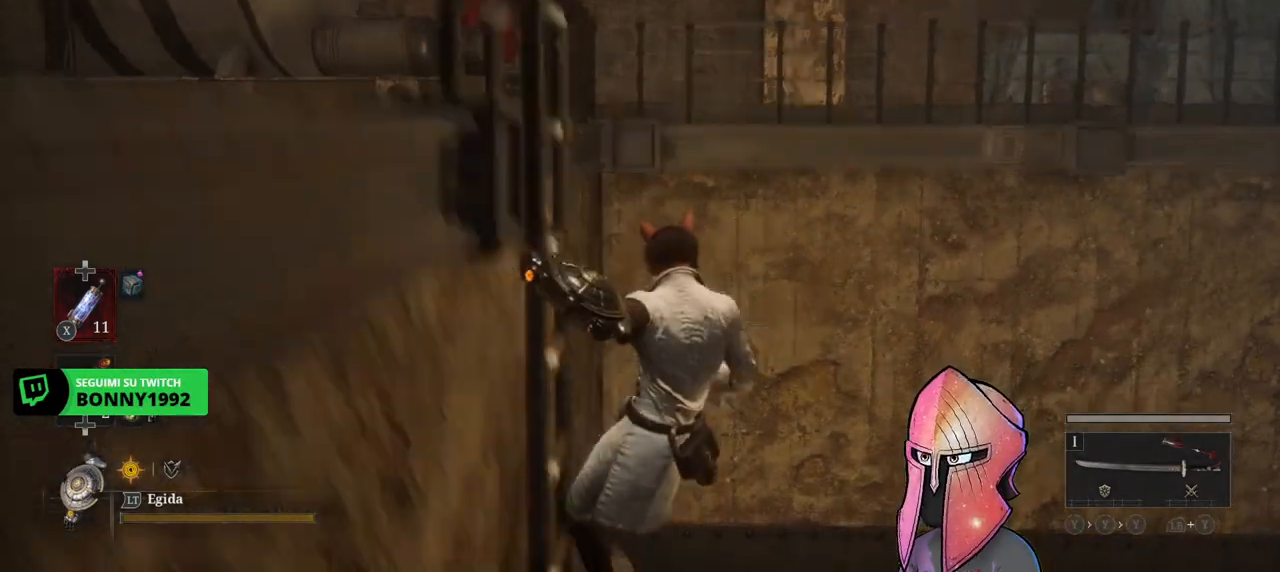
{"buttons": ["B"], "left_stick": "down", "right_stick": "center", "events": []}
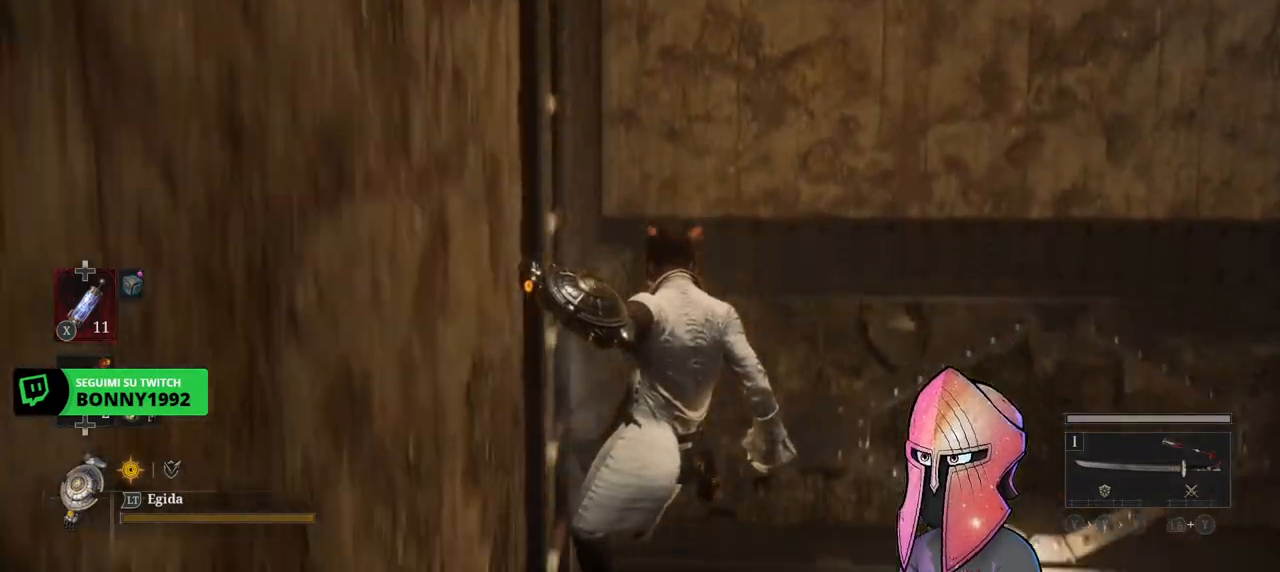
{"buttons": ["B"], "left_stick": "down", "right_stick": "center", "events": []}
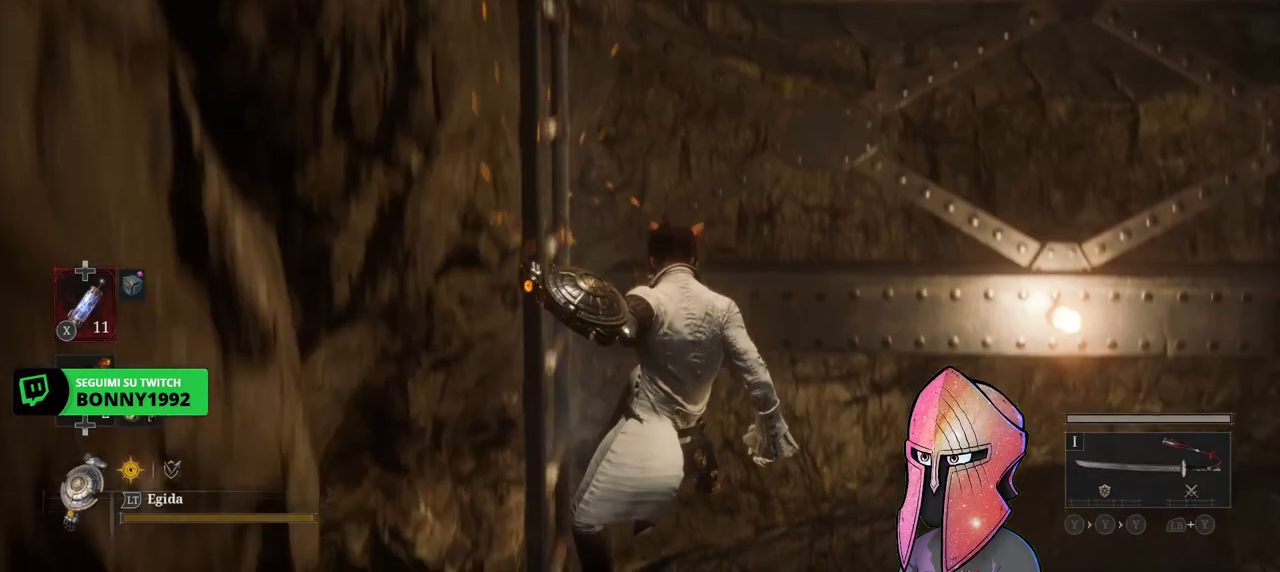
{"buttons": ["B"], "left_stick": "down", "right_stick": "center", "events": []}
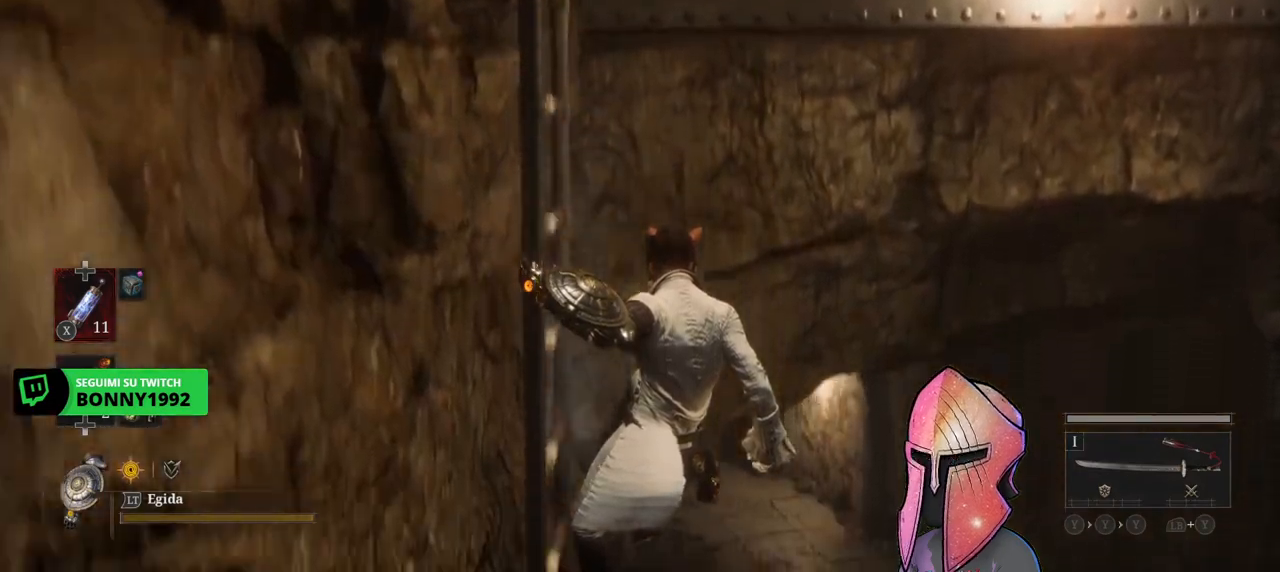
{"buttons": ["B"], "left_stick": "down", "right_stick": "center", "events": []}
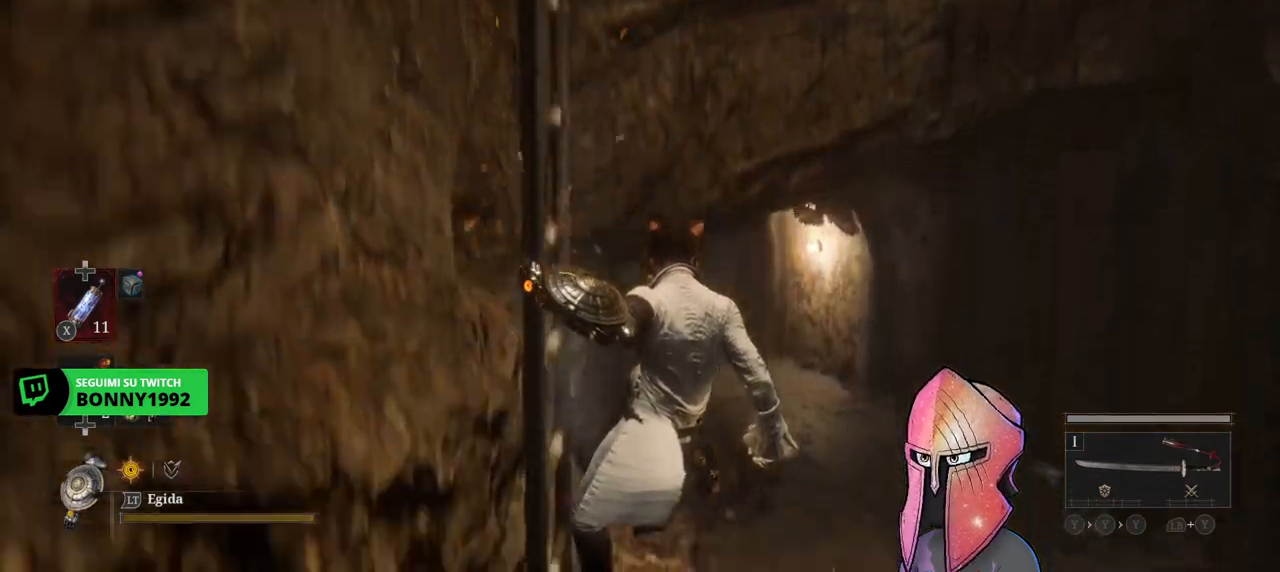
{"buttons": ["B"], "left_stick": "down", "right_stick": "center", "events": []}
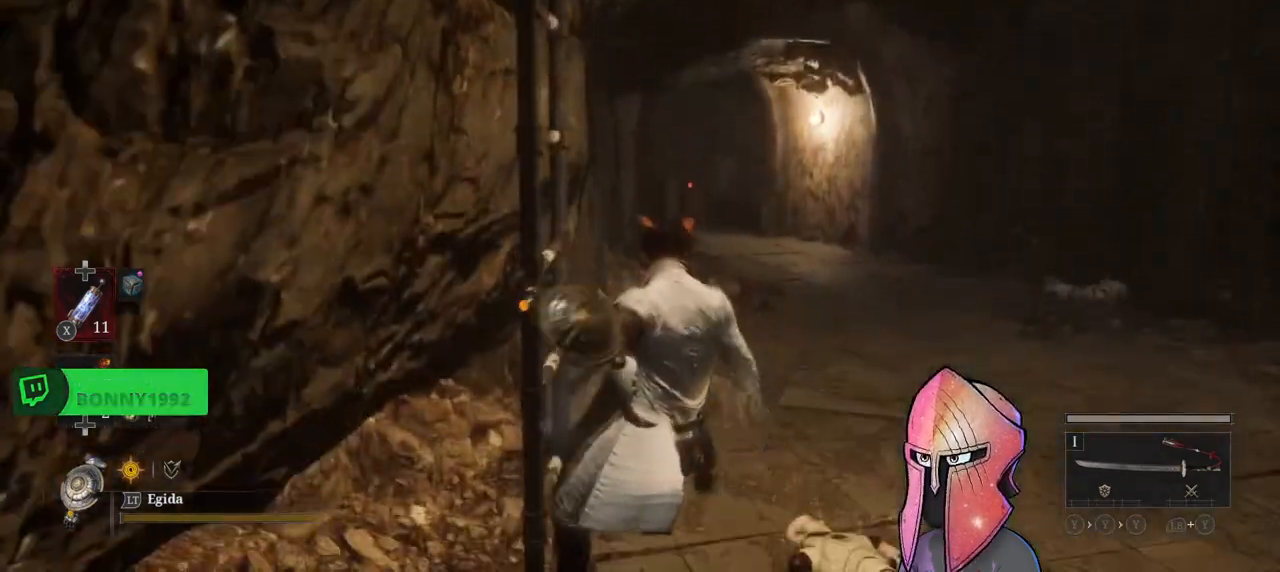
{"buttons": [], "left_stick": "up-right", "right_stick": "center", "events": [[267, "B", "up"], [283, "left_stick", "right"], [333, "left_stick", "up-right"]]}
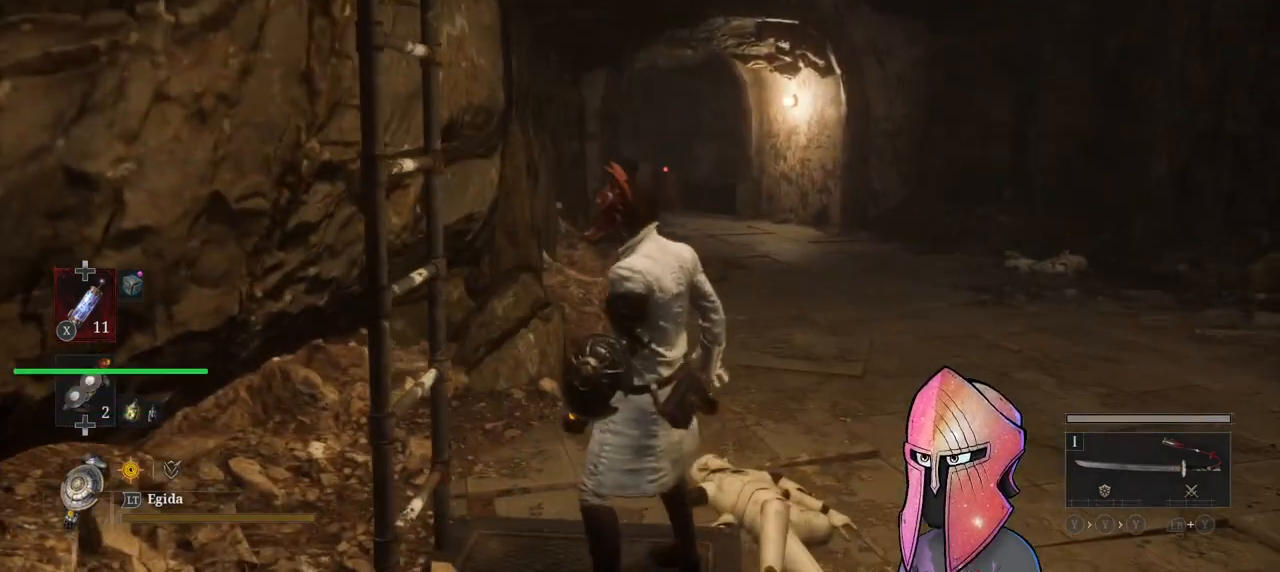
{"buttons": [], "left_stick": "up-right", "right_stick": "left", "events": [[17, "right_stick", "down-right"], [183, "right_stick", "center"], [433, "right_stick", "left"]]}
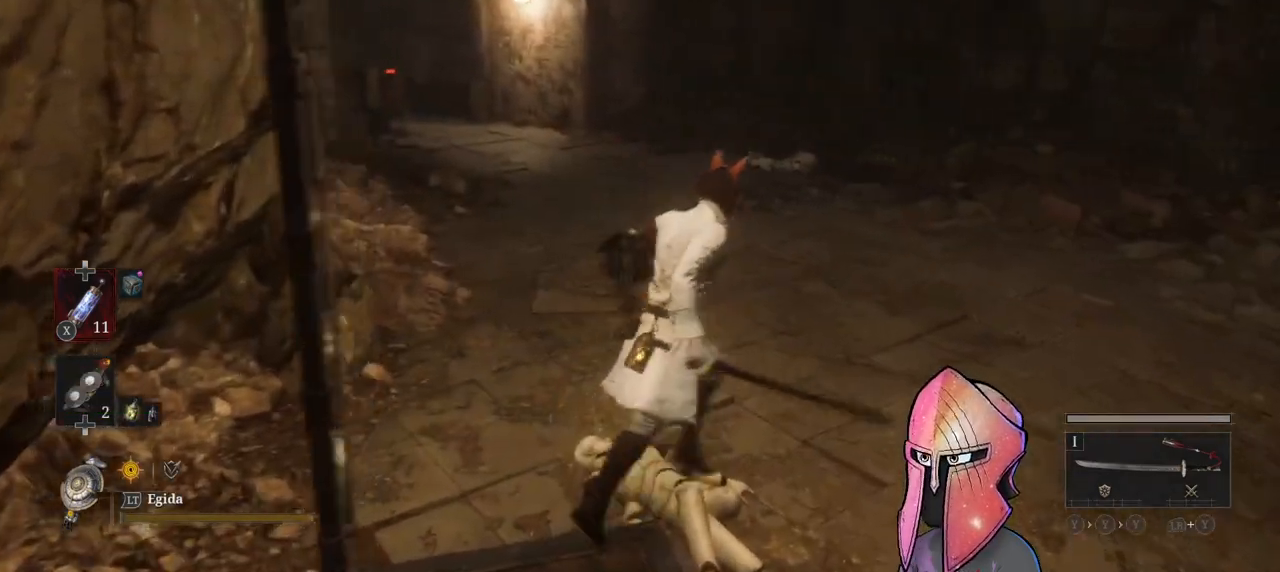
{"buttons": [], "left_stick": "center", "right_stick": "down", "events": [[17, "left_stick", "center"], [283, "right_stick", "center"], [350, "right_stick", "down"]]}
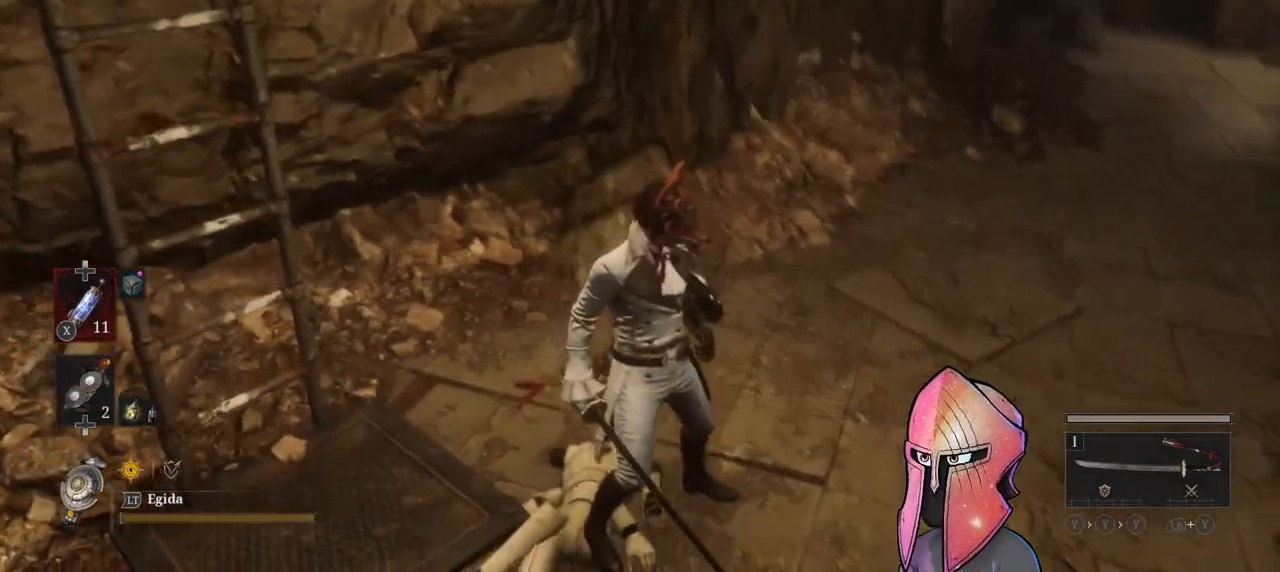
{"buttons": [], "left_stick": "down-right", "right_stick": "center", "events": [[167, "right_stick", "center"], [467, "left_stick", "down-right"]]}
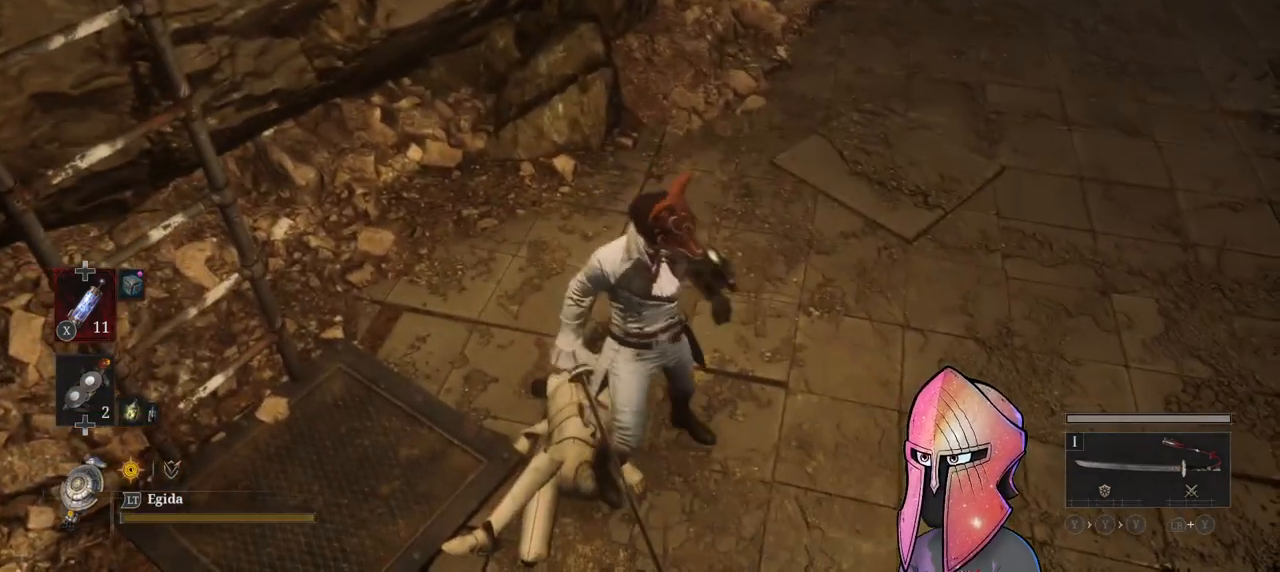
{"buttons": [], "left_stick": "center", "right_stick": "center", "events": [[217, "left_stick", "center"]]}
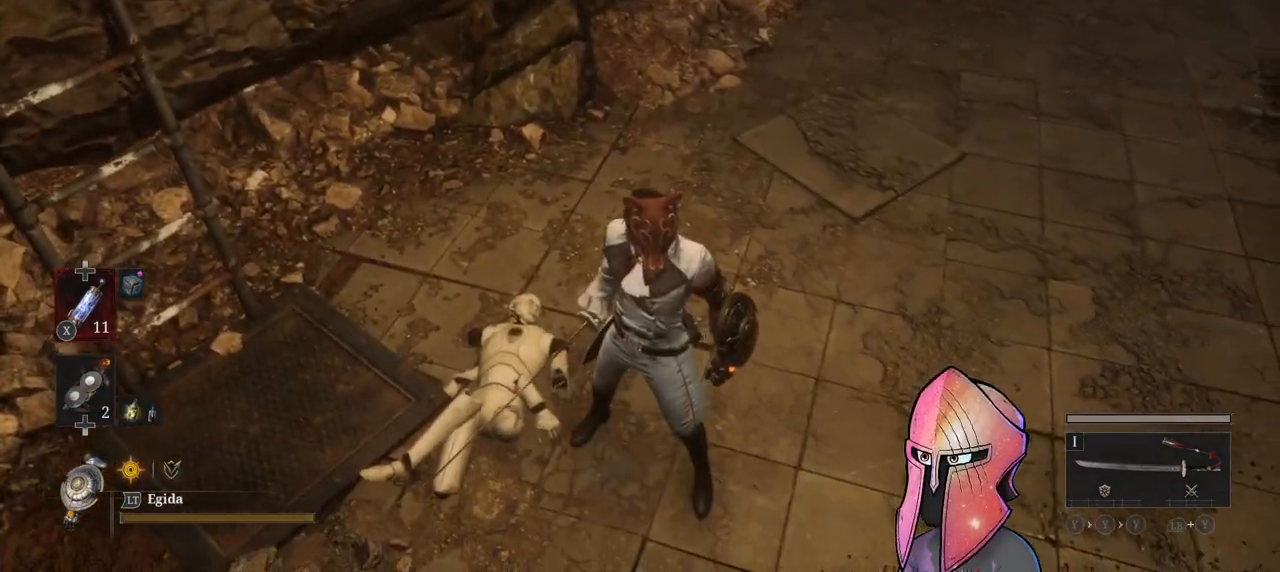
{"buttons": [], "left_stick": "up-right", "right_stick": "center", "events": [[217, "left_stick", "down"], [333, "left_stick", "left"], [450, "left_stick", "up-right"]]}
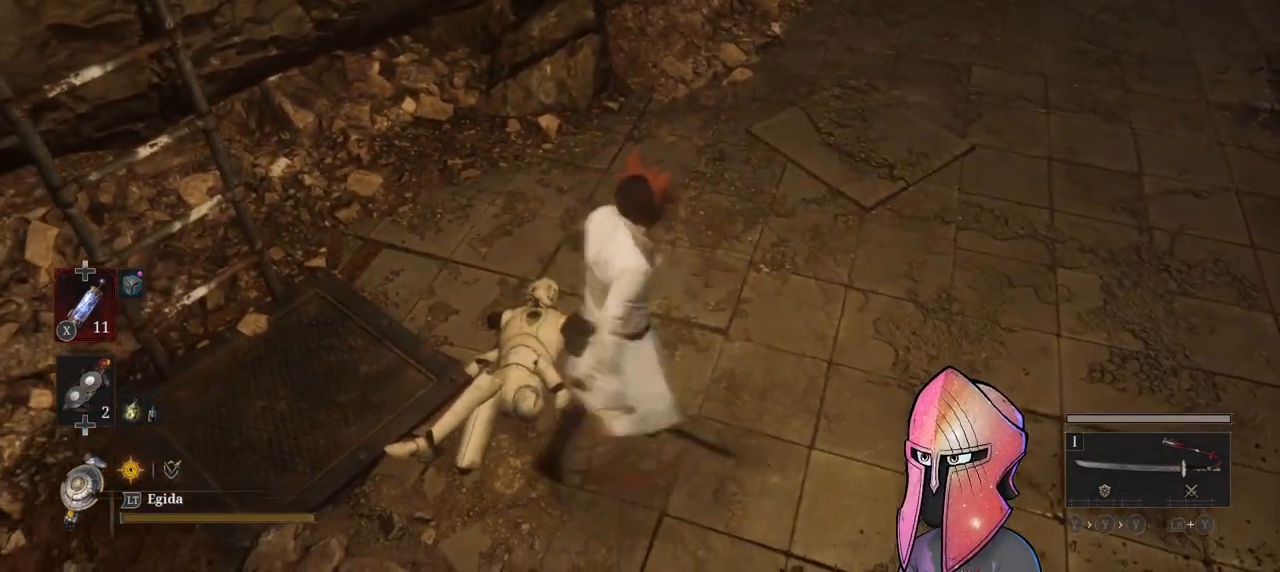
{"buttons": [], "left_stick": "center", "right_stick": "up-left", "events": [[33, "left_stick", "center"], [367, "right_stick", "up"], [417, "right_stick", "up-left"]]}
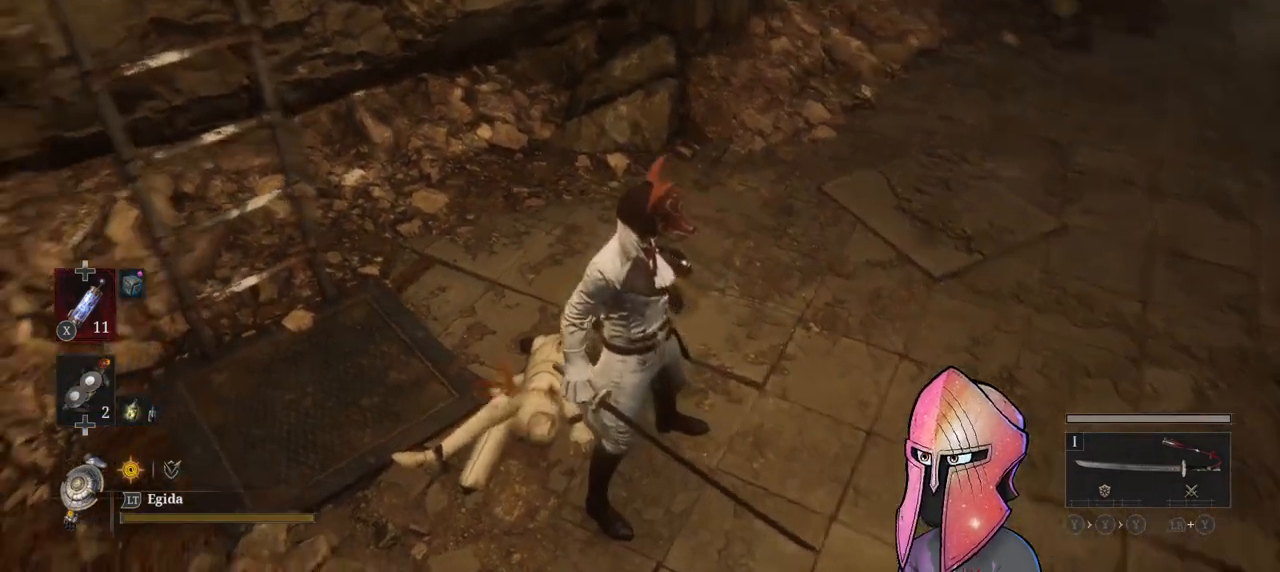
{"buttons": [], "left_stick": "up-right", "right_stick": "up-right", "events": [[83, "right_stick", "center"], [300, "left_stick", "right"], [433, "left_stick", "up-right"], [433, "right_stick", "up-right"]]}
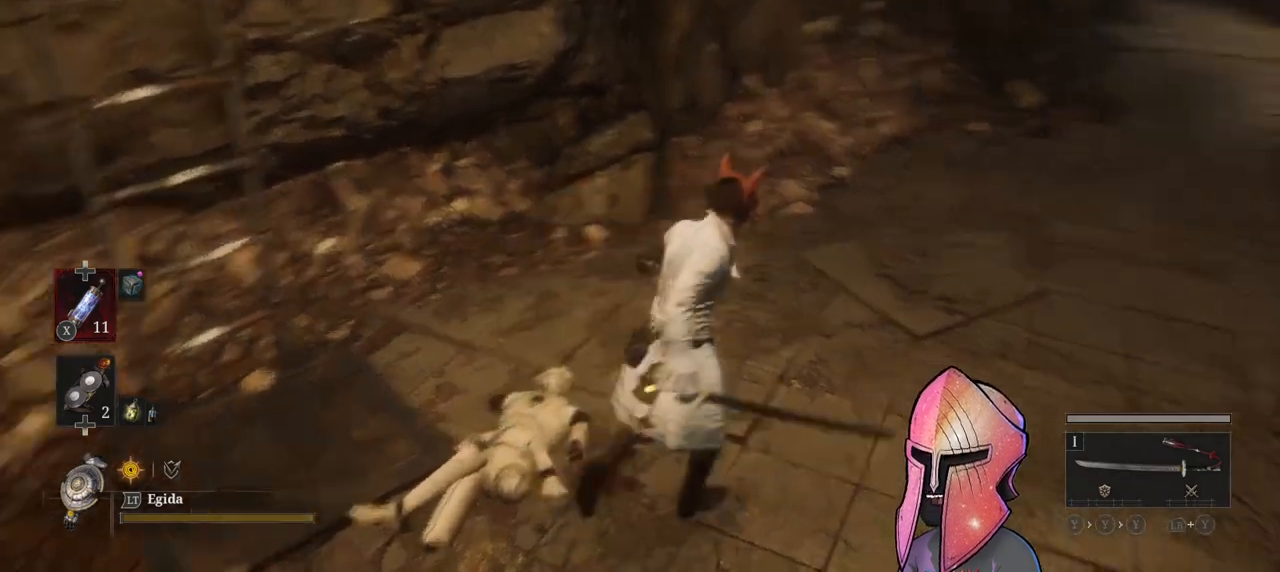
{"buttons": ["B"], "left_stick": "up-right", "right_stick": "center", "events": [[100, "right_stick", "center"], [183, "B", "down"]]}
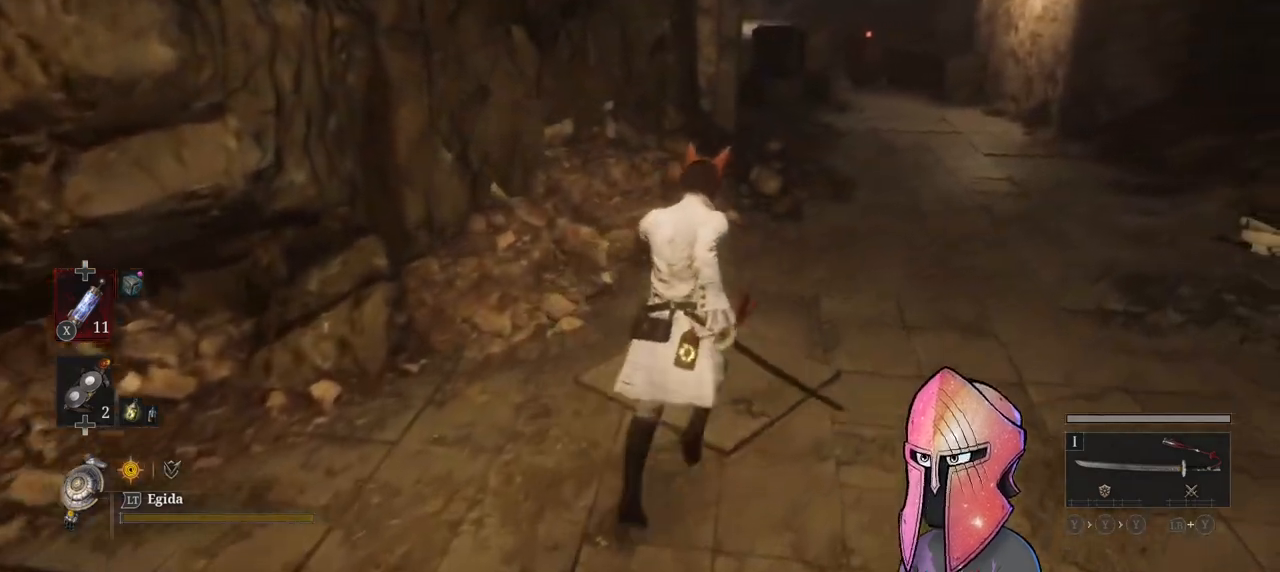
{"buttons": ["B"], "left_stick": "up-right", "right_stick": "center", "events": []}
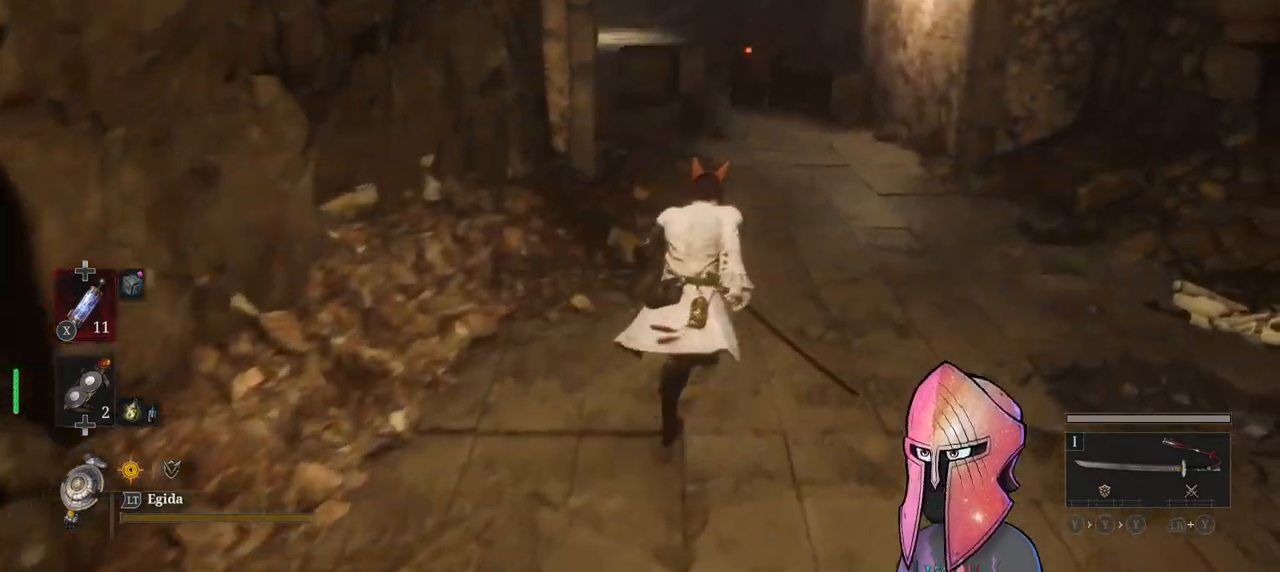
{"buttons": ["B"], "left_stick": "up", "right_stick": "center", "events": [[200, "left_stick", "up"]]}
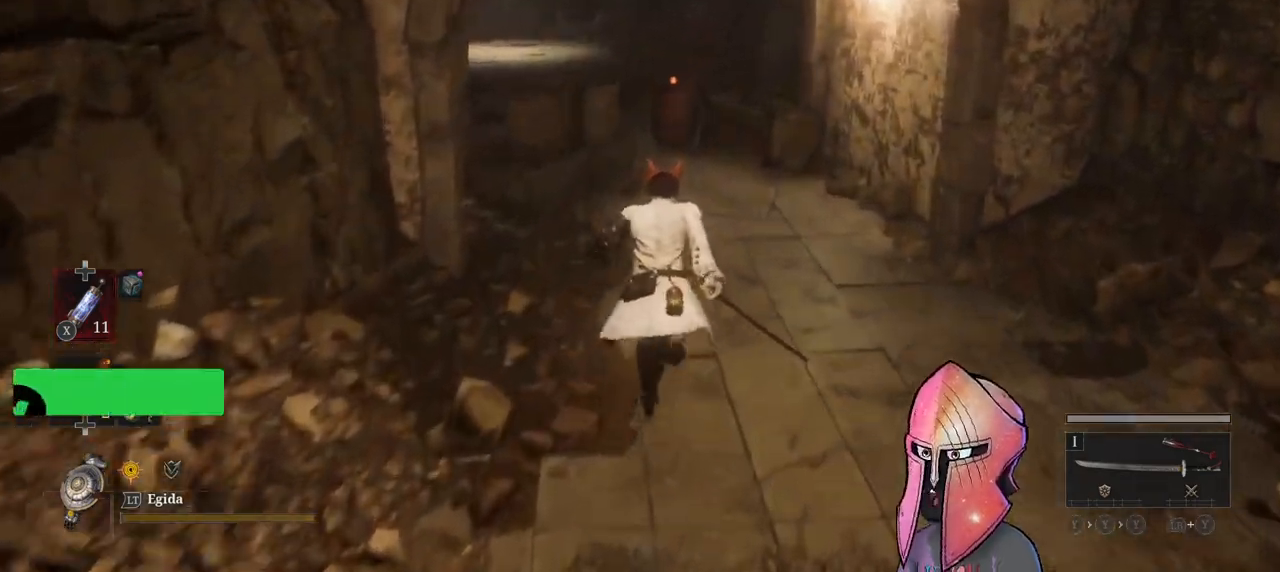
{"buttons": [], "left_stick": "up", "right_stick": "center", "events": [[300, "B", "up"], [383, "B", "down"], [483, "B", "up"]]}
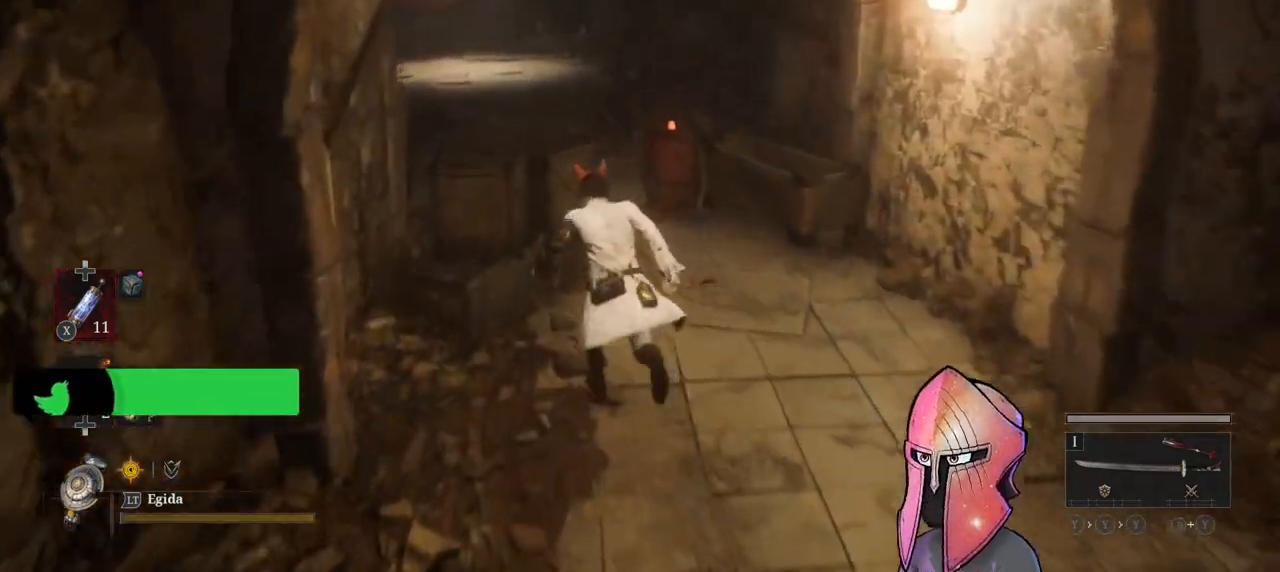
{"buttons": [], "left_stick": "center", "right_stick": "left", "events": [[433, "right_stick", "left"], [483, "left_stick", "center"]]}
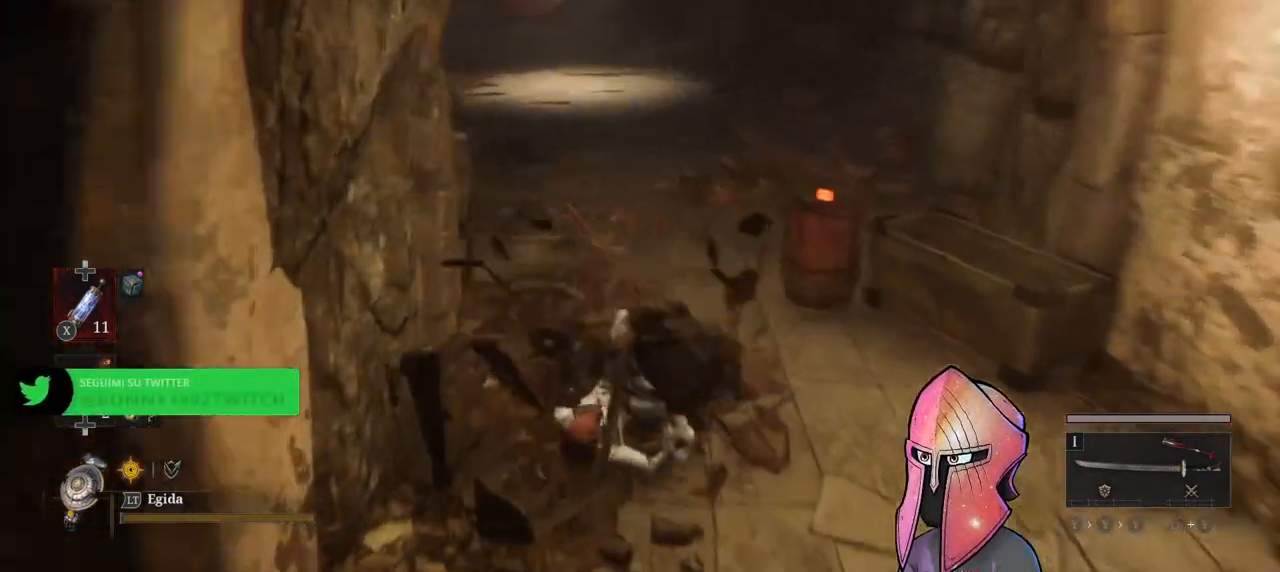
{"buttons": ["B"], "left_stick": "up", "right_stick": "center", "events": [[50, "left_stick", "up"], [50, "right_stick", "center"], [133, "B", "down"]]}
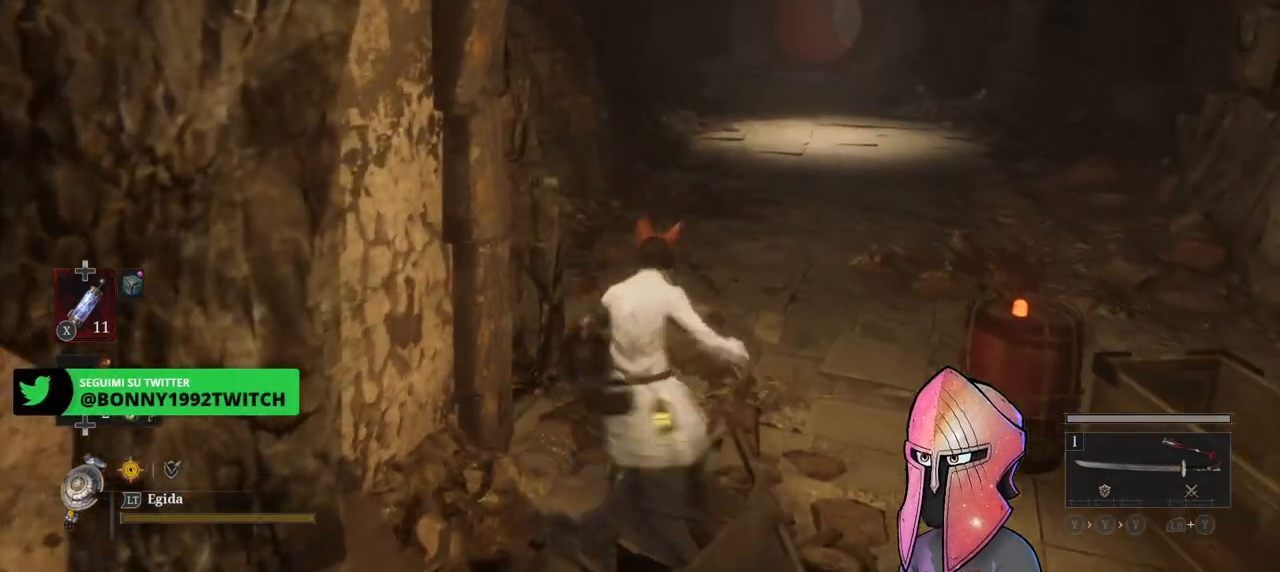
{"buttons": ["B"], "left_stick": "up", "right_stick": "center", "events": []}
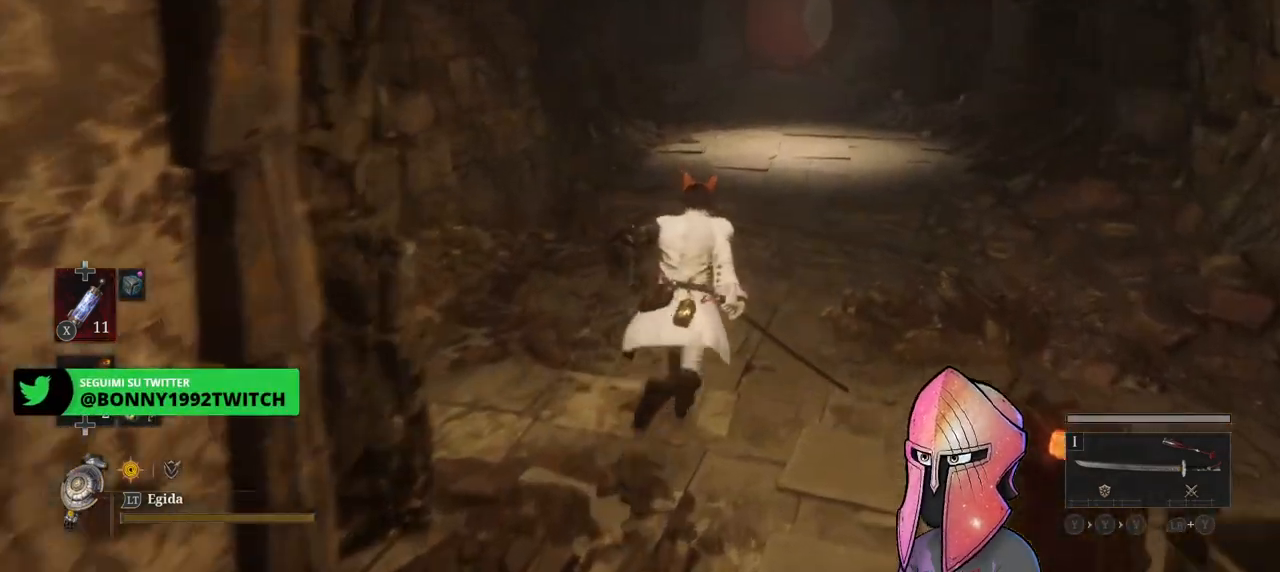
{"buttons": ["B"], "left_stick": "up", "right_stick": "center", "events": []}
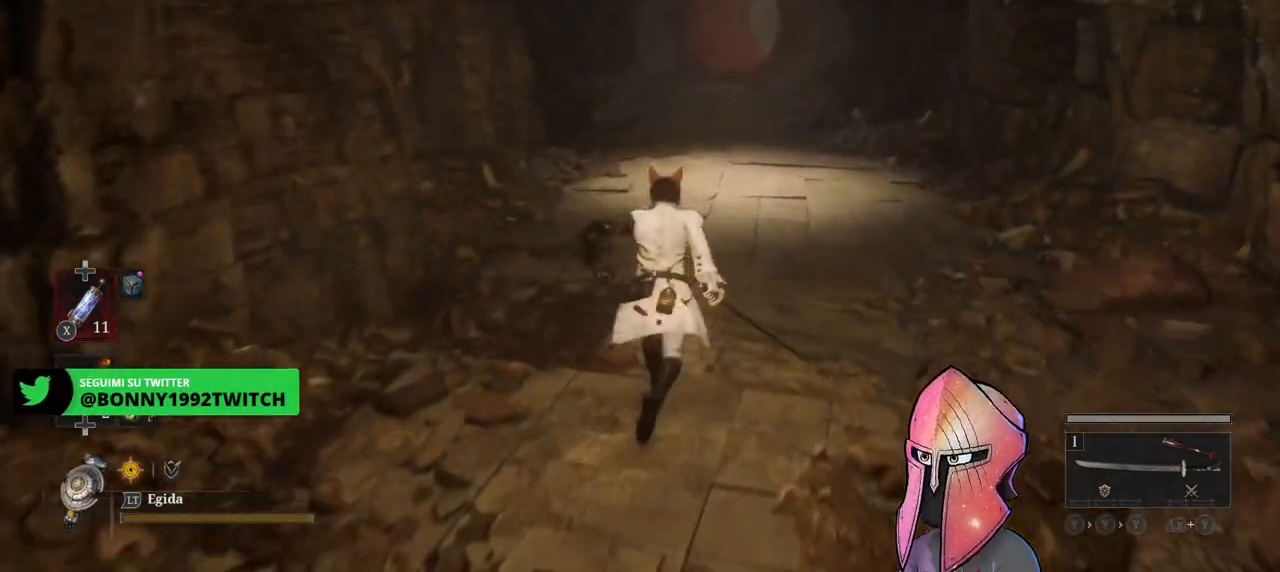
{"buttons": ["B"], "left_stick": "up", "right_stick": "center", "events": []}
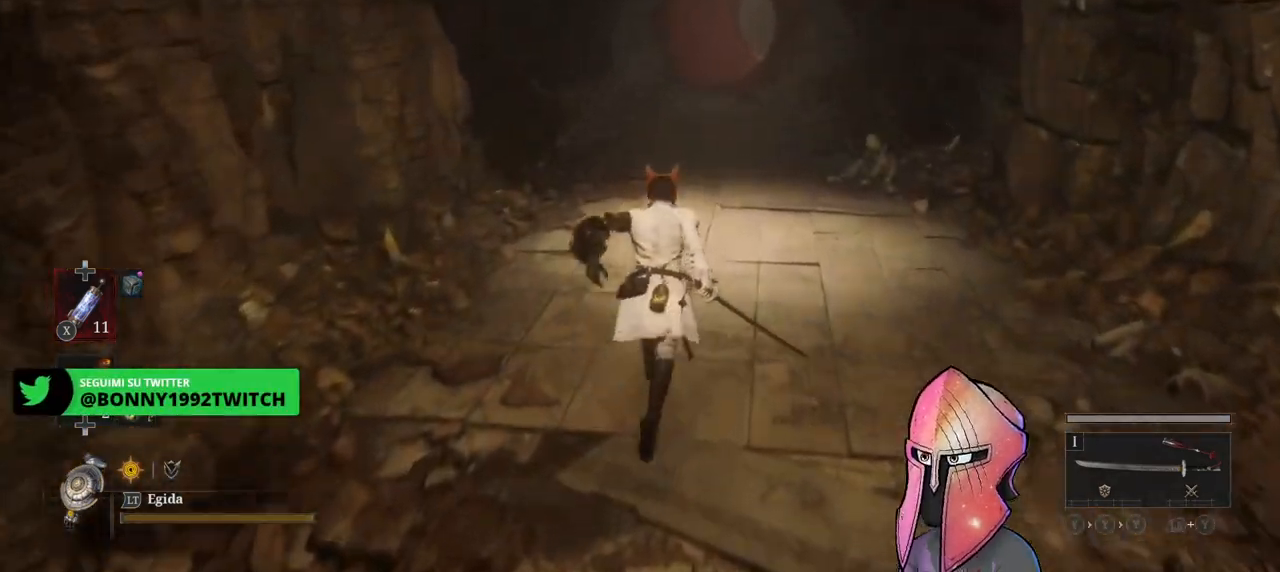
{"buttons": ["B"], "left_stick": "up", "right_stick": "center", "events": []}
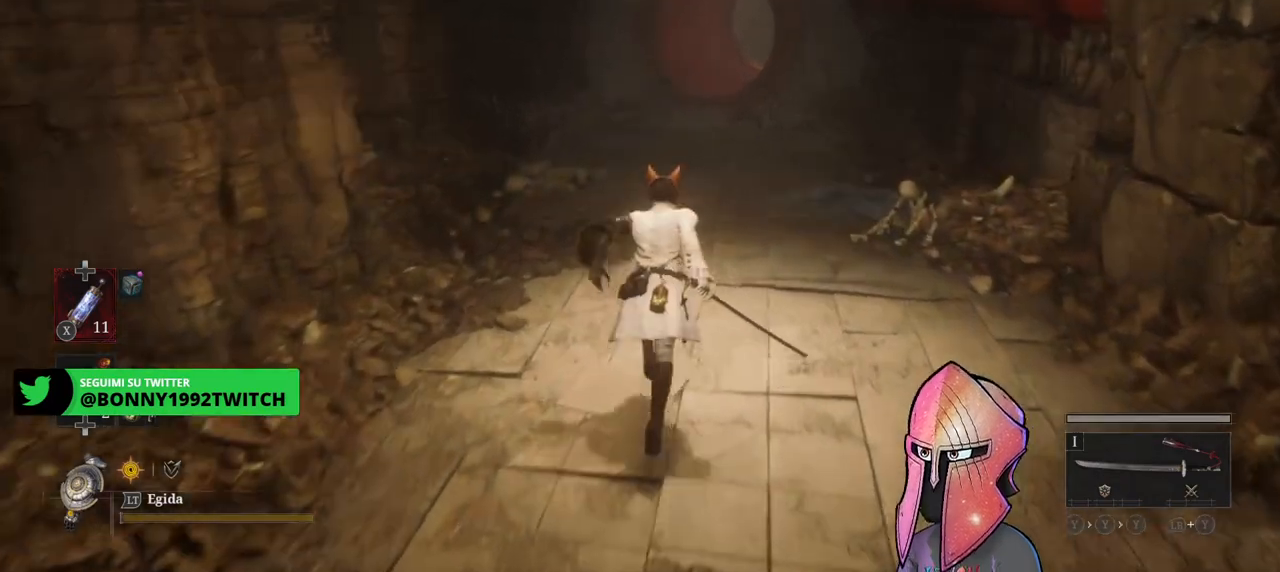
{"buttons": ["B"], "left_stick": "up", "right_stick": "center", "events": []}
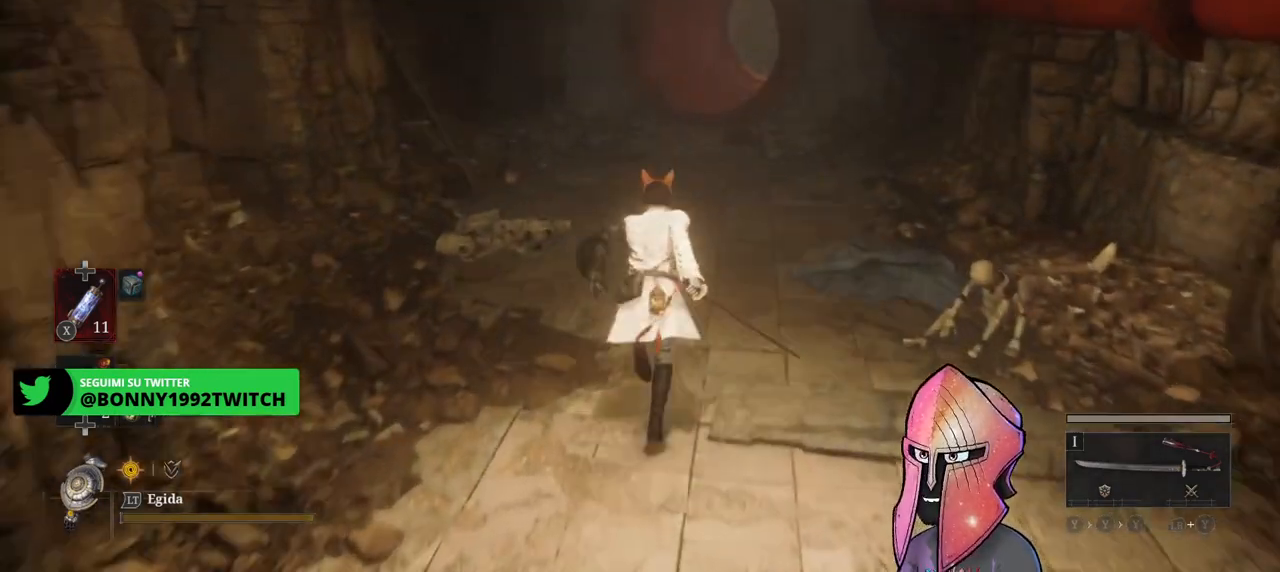
{"buttons": [], "left_stick": "up", "right_stick": "center", "events": [[283, "B", "up"], [350, "B", "down"], [433, "B", "up"]]}
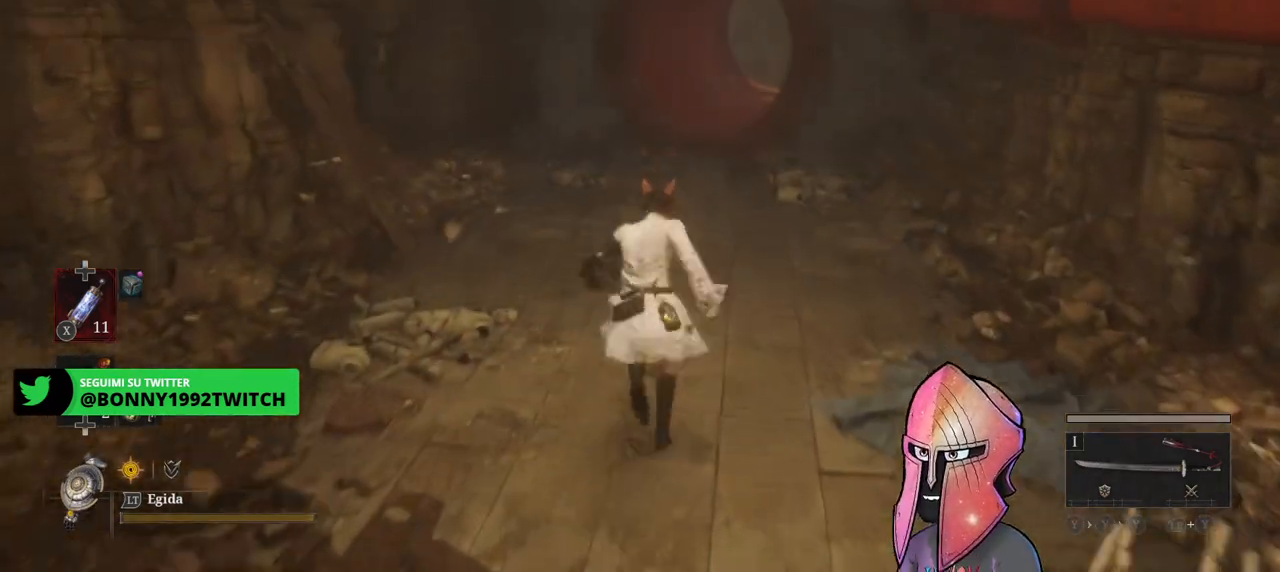
{"buttons": [], "left_stick": "up", "right_stick": "left", "events": [[283, "right_stick", "left"]]}
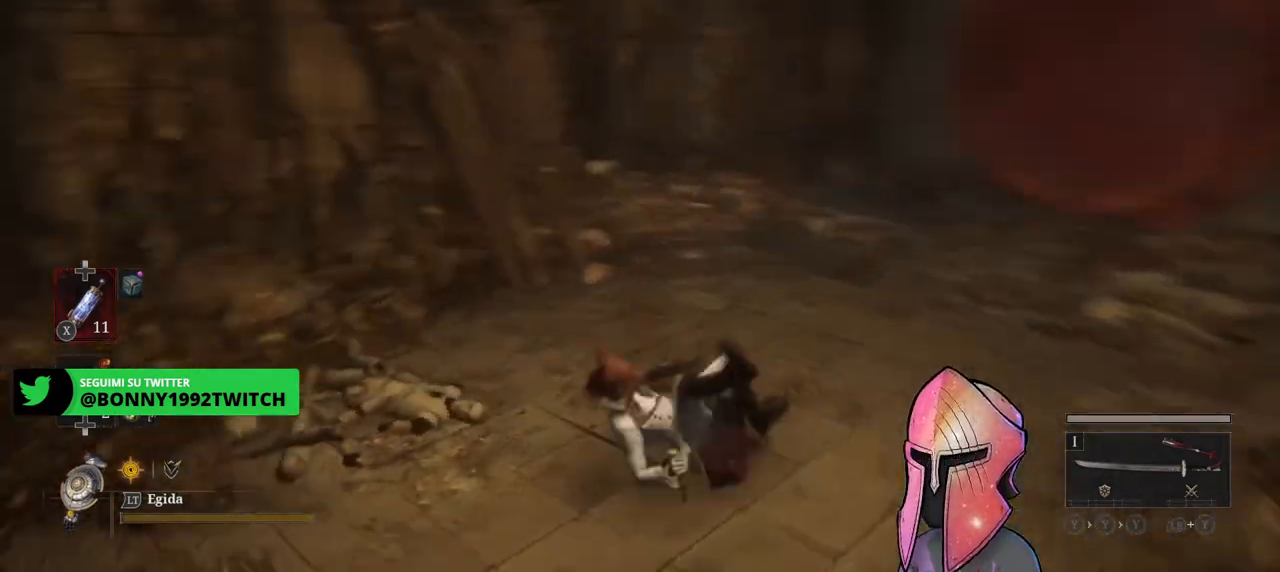
{"buttons": ["B"], "left_stick": "right", "right_stick": "center", "events": [[50, "left_stick", "up-right"], [167, "right_stick", "center"], [250, "B", "down"], [250, "left_stick", "right"]]}
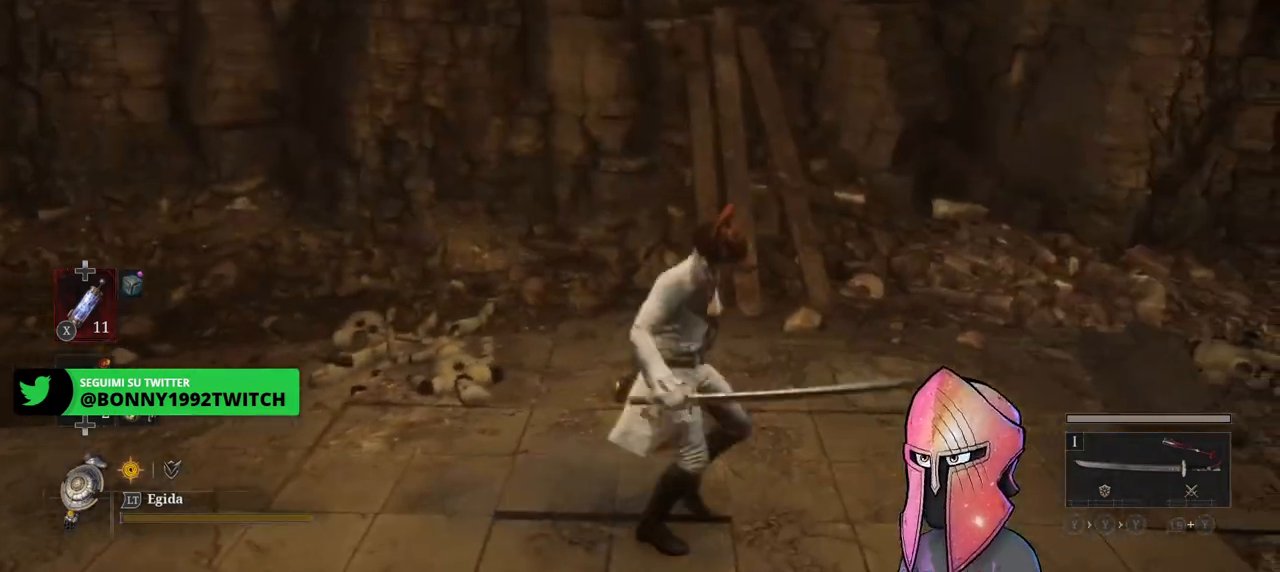
{"buttons": ["B"], "left_stick": "up-right", "right_stick": "center", "events": [[433, "left_stick", "up-right"]]}